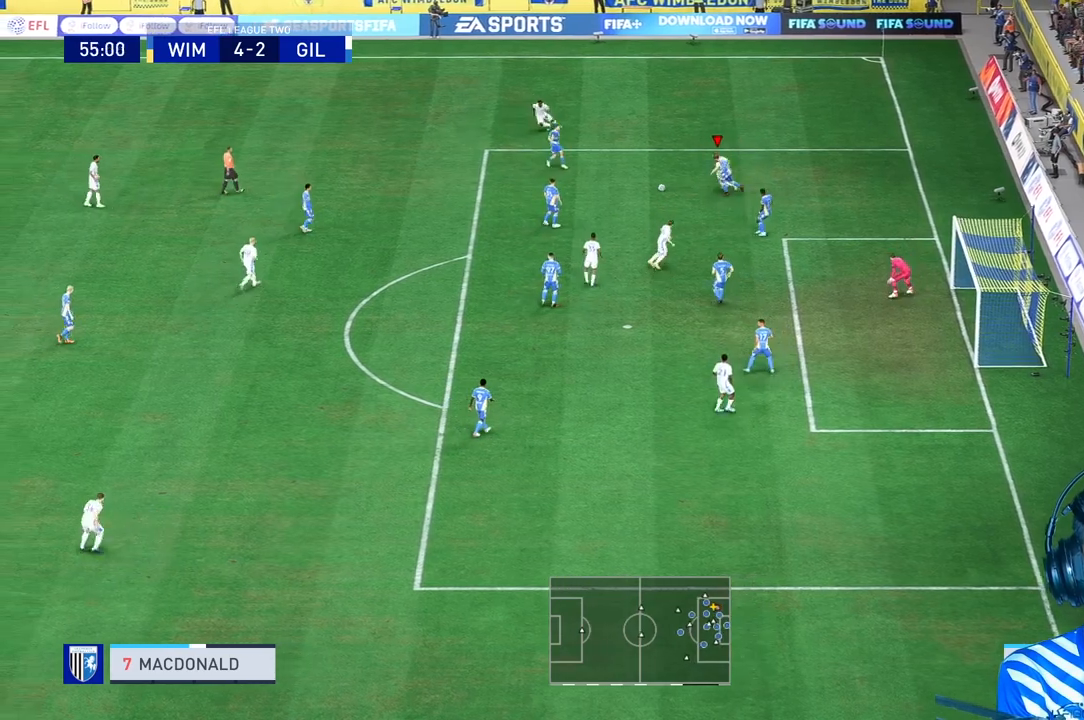
Gameplay with a controller (Xbox layout); each line is a JSON object with the inputs held at the frame after it. "events" lists button and stick changes between this image and that frame as [ms after this image, input, new state], when the widget could be followed in between. Not read: L3.
{"buttons": [], "left_stick": "center", "right_stick": "center", "events": [[500, "left_stick", "center"]]}
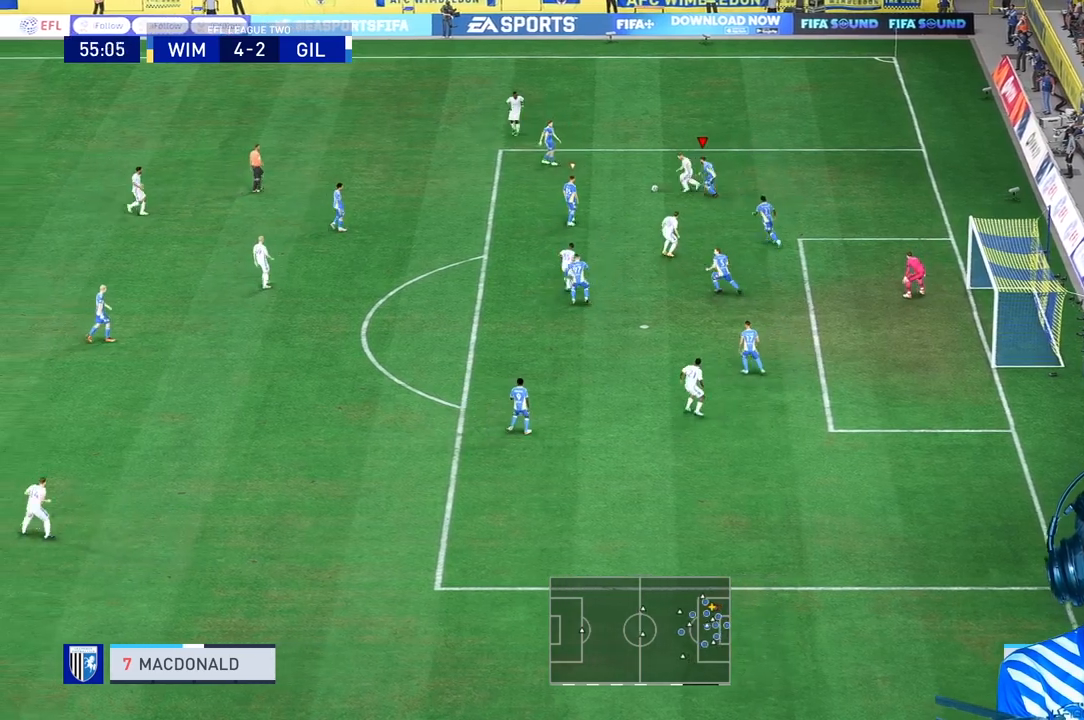
{"buttons": [], "left_stick": "center", "right_stick": "center", "events": [[400, "L2", "down"], [467, "L2", "up"]]}
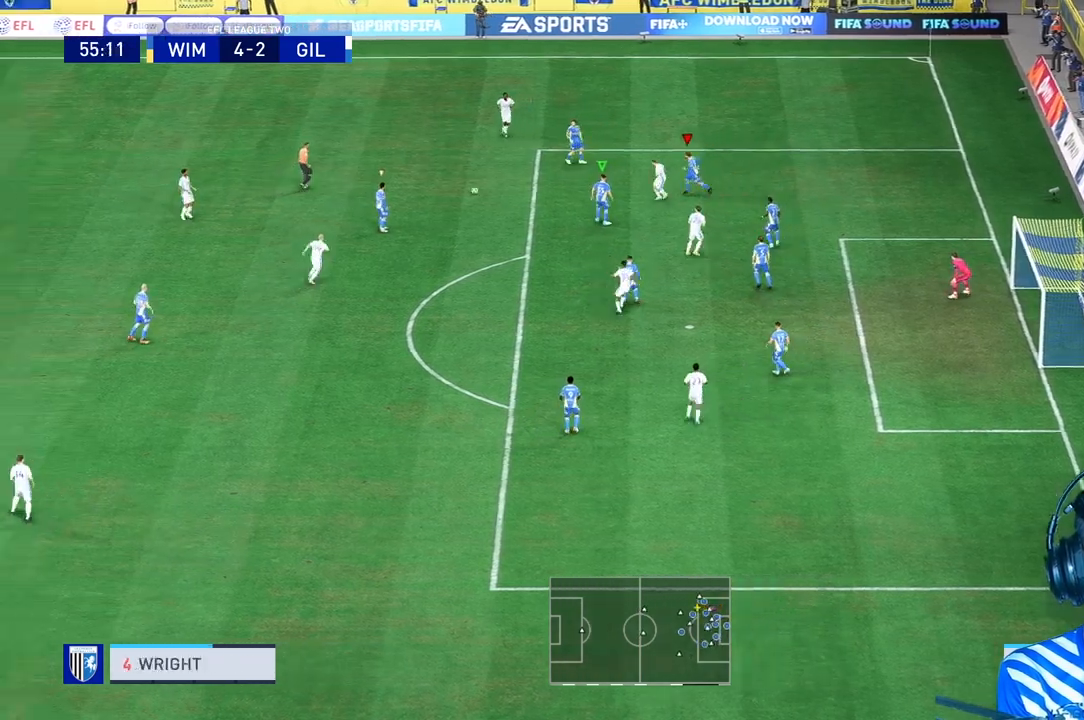
{"buttons": ["R1"], "left_stick": "center", "right_stick": "center", "events": [[500, "R1", "down"]]}
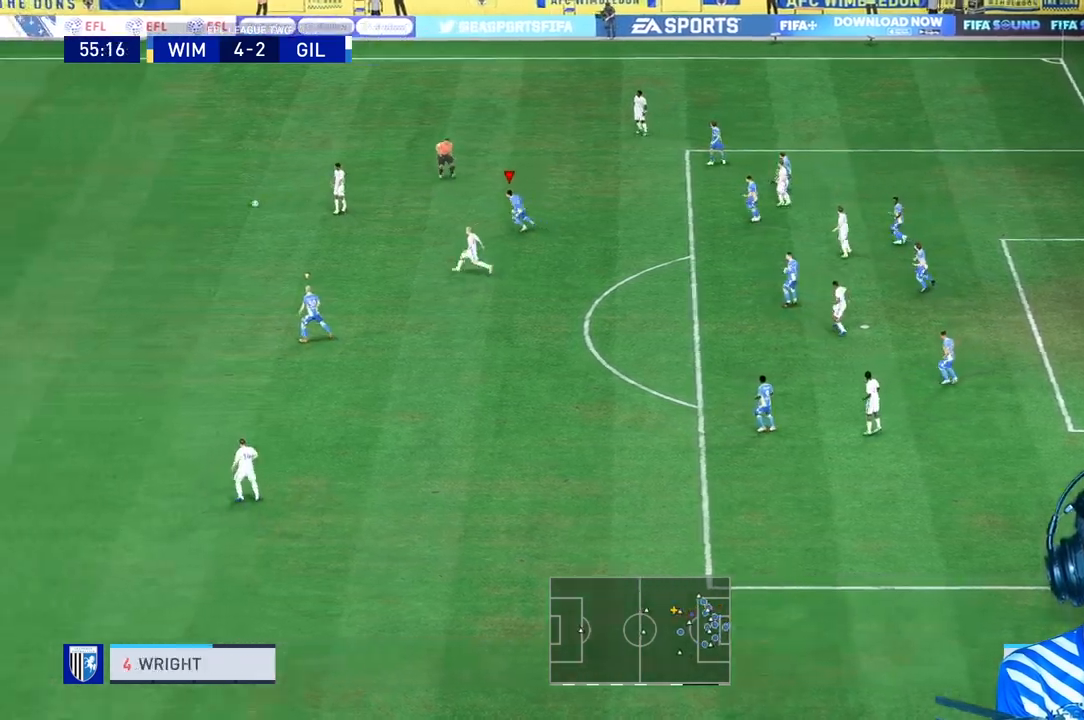
{"buttons": [], "left_stick": "center", "right_stick": "center", "events": [[500, "R1", "up"]]}
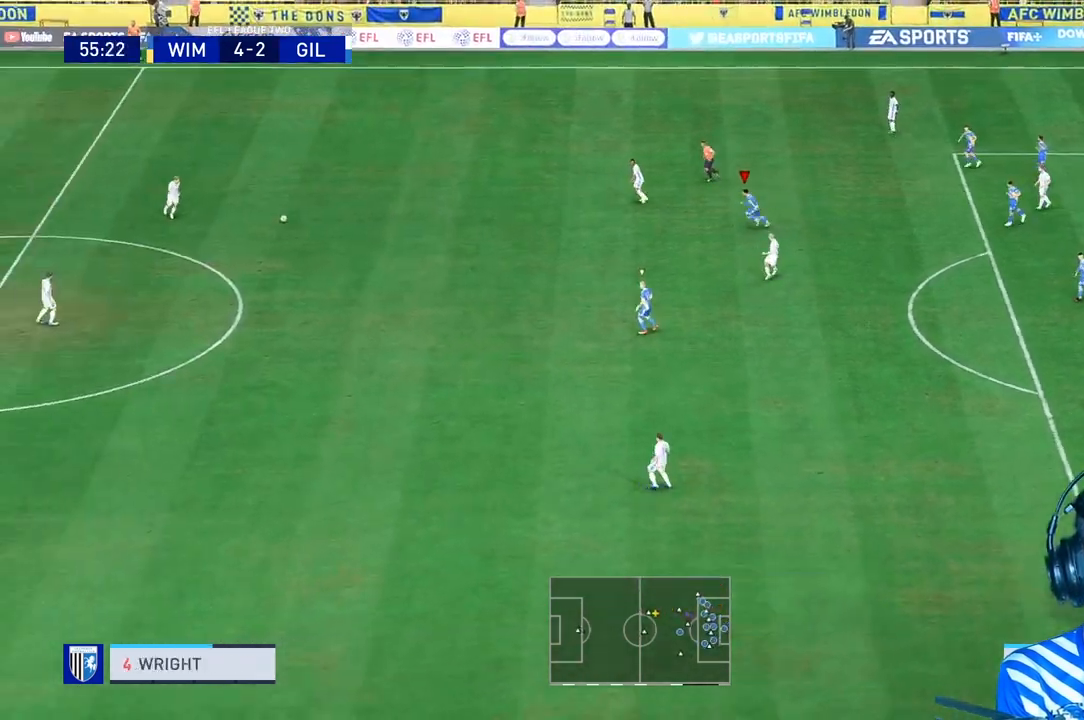
{"buttons": [], "left_stick": "center", "right_stick": "center", "events": [[100, "DPAD_DOWN", "down"], [100, "DPAD_RIGHT", "down"], [167, "DPAD_RIGHT", "up"], [200, "DPAD_DOWN", "up"], [267, "DPAD_DOWN", "down"], [367, "DPAD_DOWN", "up"]]}
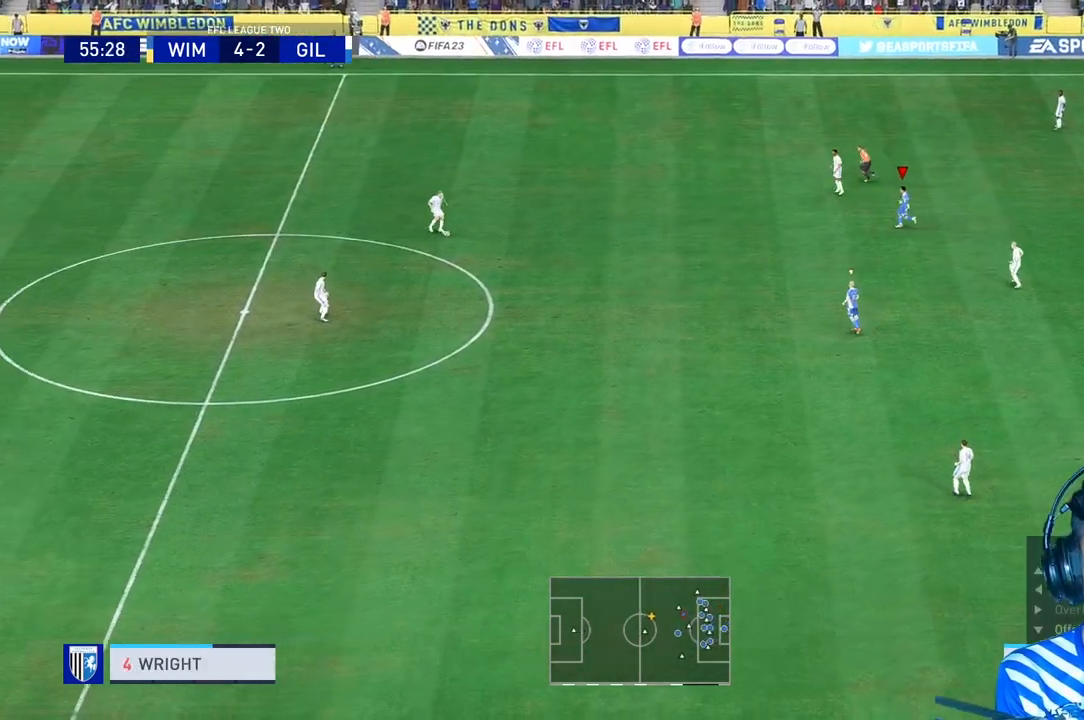
{"buttons": [], "left_stick": "right", "right_stick": "center", "events": [[33, "R2", "down"], [67, "left_stick", "down-right"], [133, "R2", "up"], [133, "R3", "down"], [233, "R3", "up"], [233, "left_stick", "right"]]}
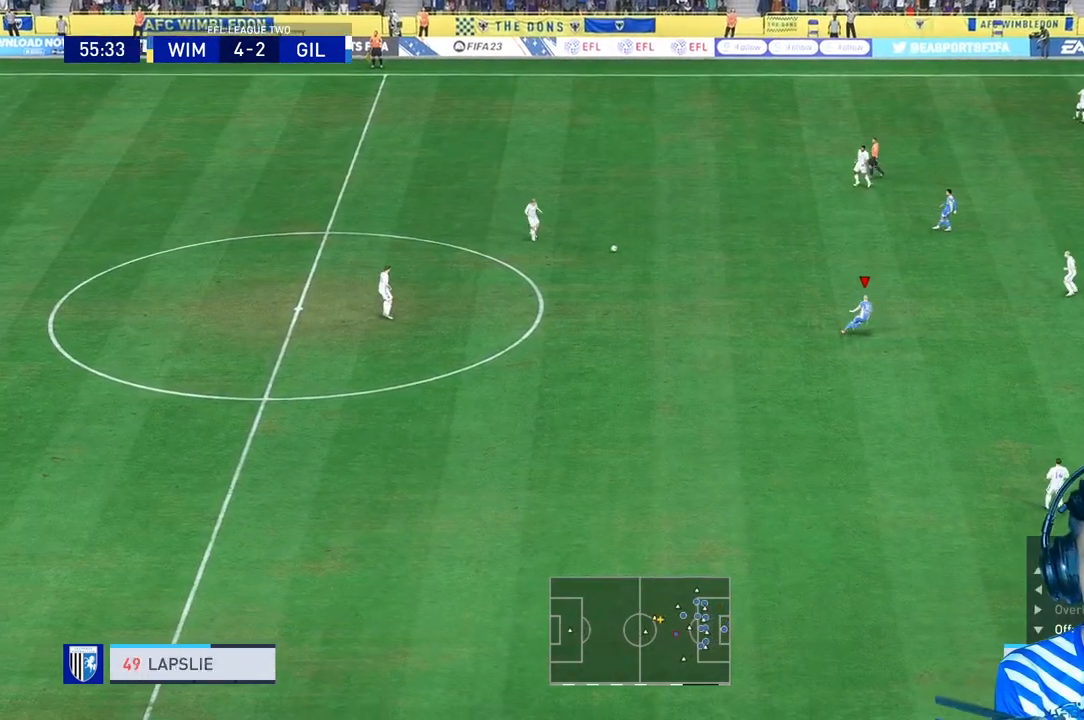
{"buttons": [], "left_stick": "right", "right_stick": "center", "events": []}
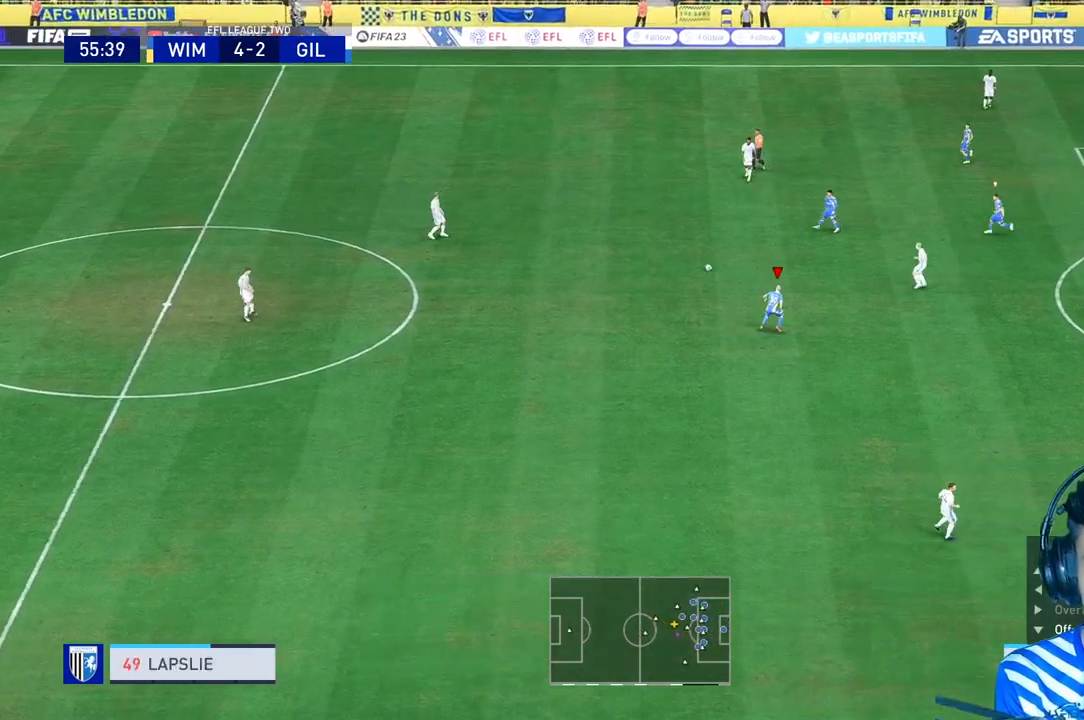
{"buttons": [], "left_stick": "down", "right_stick": "center", "events": [[200, "left_stick", "center"], [300, "L1", "down"], [400, "left_stick", "down"], [433, "L1", "up"]]}
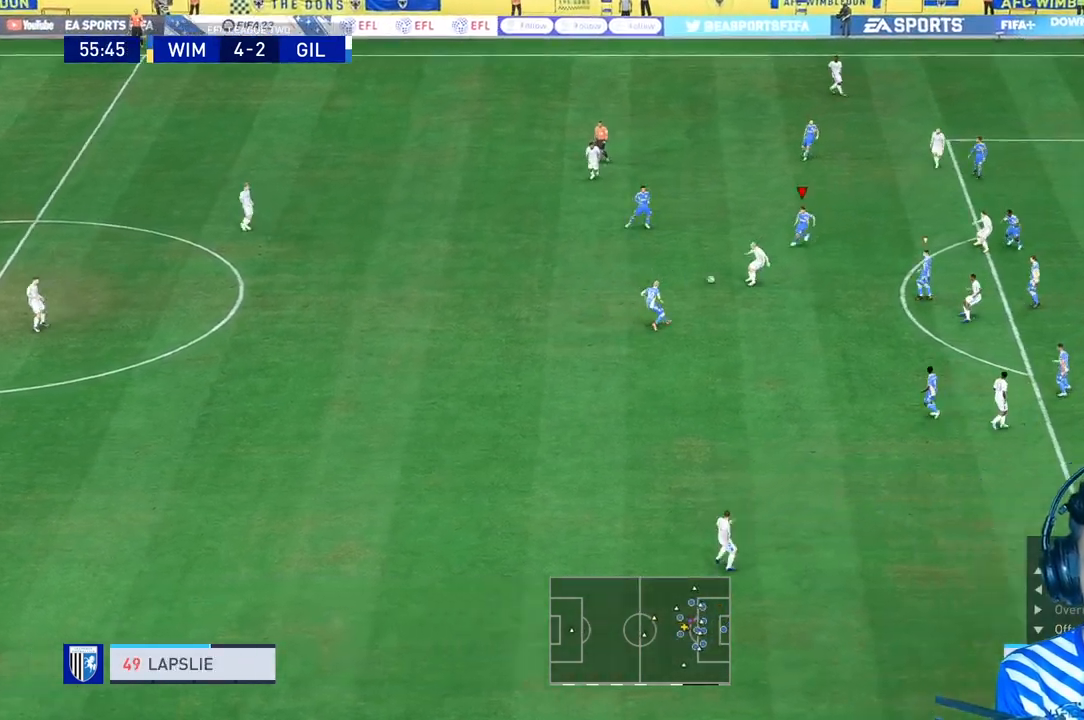
{"buttons": [], "left_stick": "down-right", "right_stick": "center", "events": [[67, "L2", "down"], [200, "L2", "up"], [300, "L2", "down"], [400, "left_stick", "down-right"], [433, "L2", "up"]]}
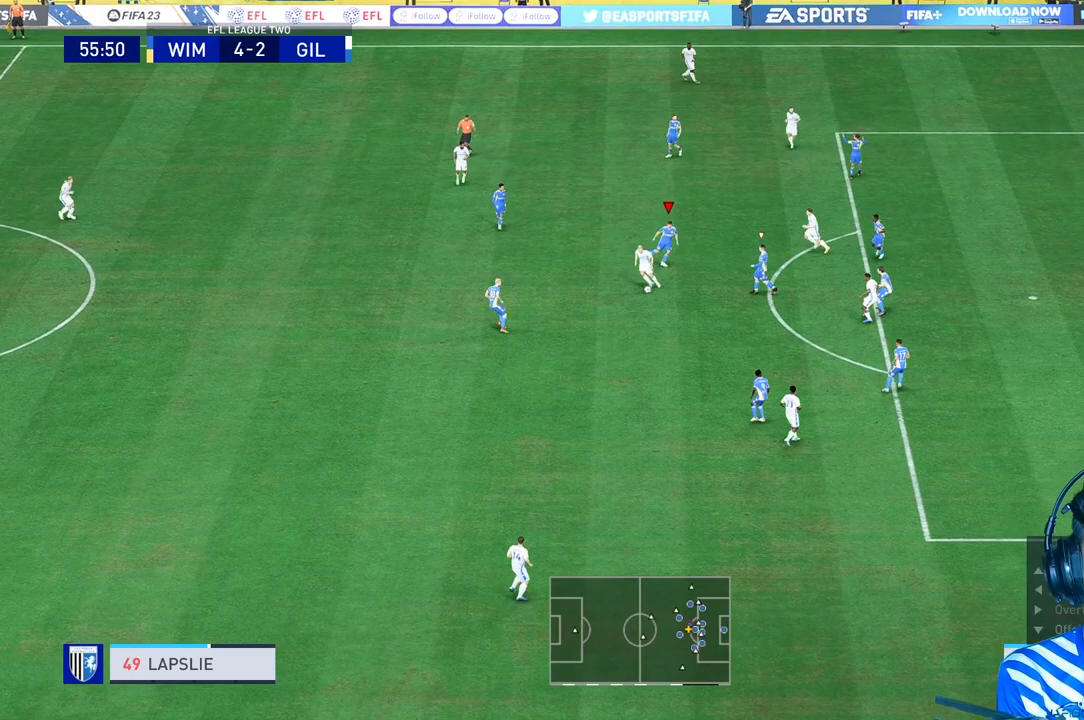
{"buttons": [], "left_stick": "down", "right_stick": "center", "events": [[67, "L1", "down"], [133, "left_stick", "down"], [167, "L1", "up"], [200, "L2", "down"], [333, "L2", "up"]]}
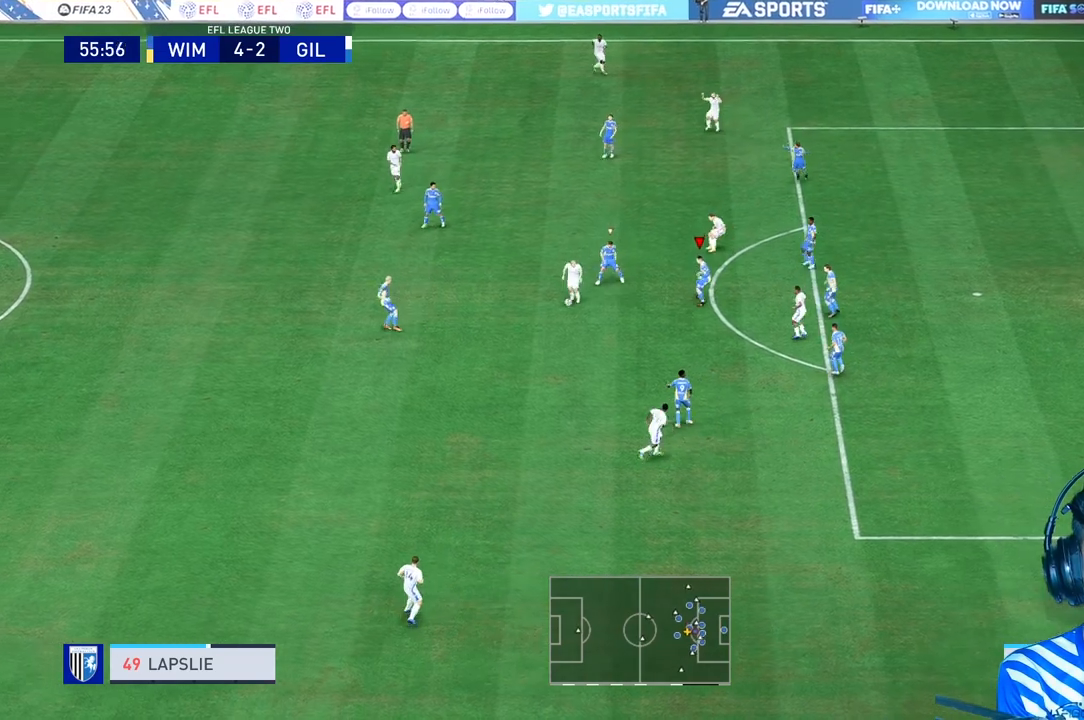
{"buttons": ["R2"], "left_stick": "down", "right_stick": "center", "events": [[200, "R2", "down"]]}
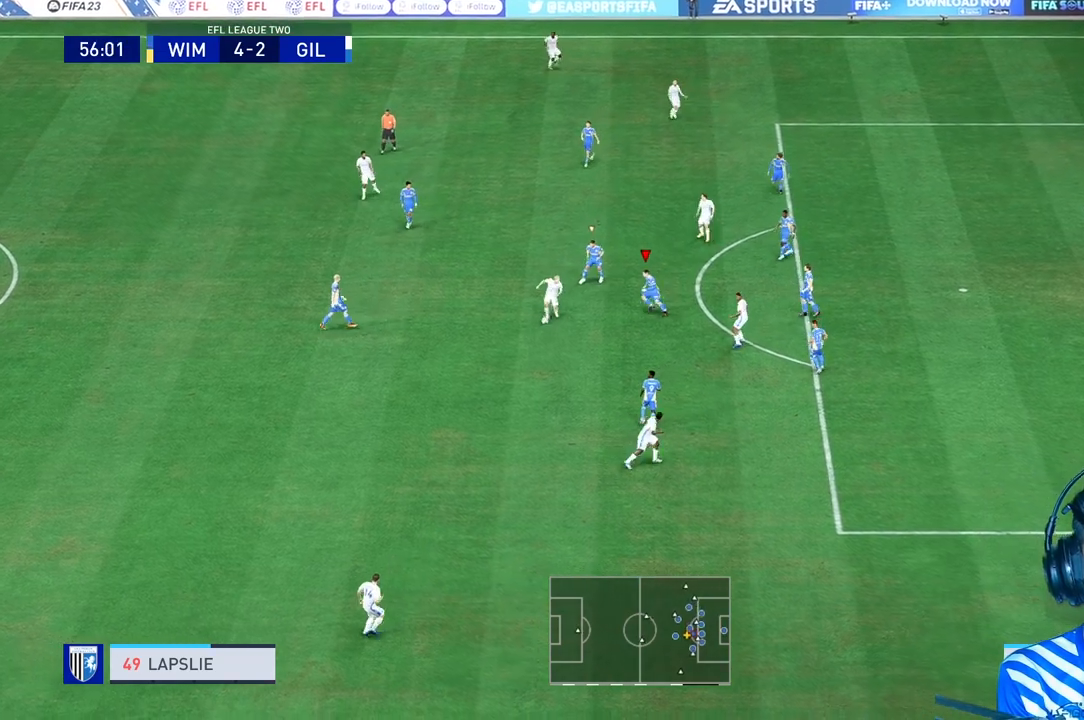
{"buttons": ["R1", "R2"], "left_stick": "down-right", "right_stick": "center", "events": [[100, "R1", "down"], [233, "left_stick", "down-right"]]}
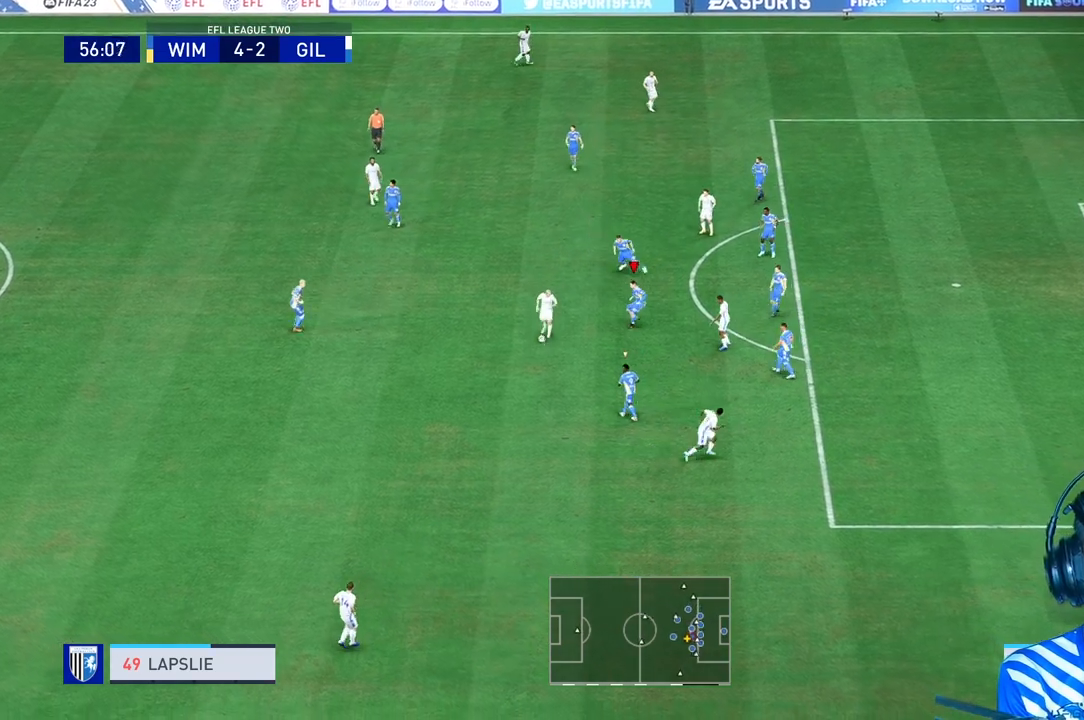
{"buttons": ["L2", "R1", "R2"], "left_stick": "right", "right_stick": "center", "events": [[67, "R3", "down"], [67, "right_stick", "down-left"], [167, "L2", "down"], [167, "left_stick", "right"], [167, "right_stick", "center"], [200, "R3", "up"]]}
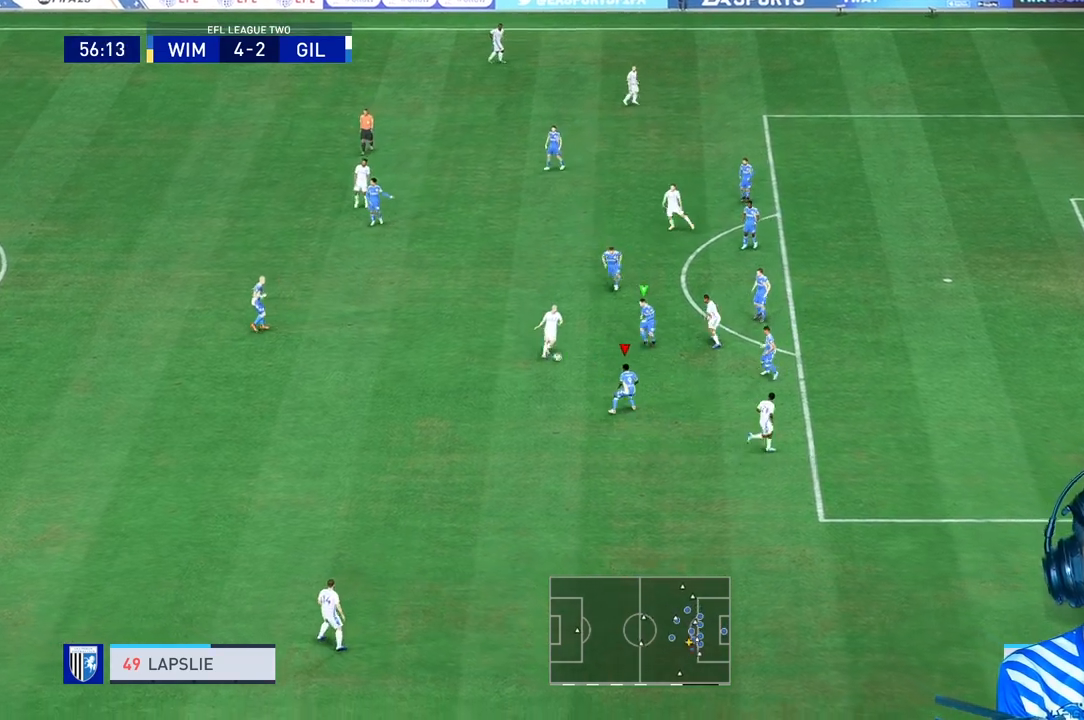
{"buttons": ["R1", "R2"], "left_stick": "right", "right_stick": "center", "events": [[267, "left_stick", "down-right"], [367, "left_stick", "right"], [400, "L2", "up"], [433, "L1", "down"], [500, "L1", "up"]]}
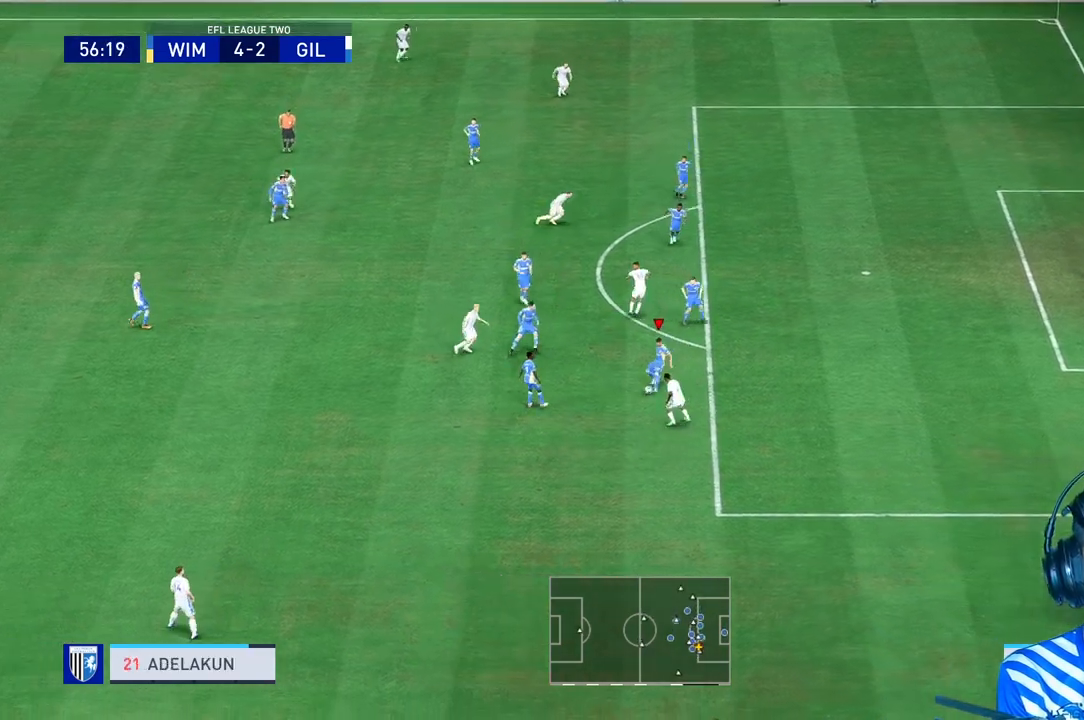
{"buttons": [], "left_stick": "up-right", "right_stick": "center", "events": [[33, "L1", "down"], [67, "left_stick", "down-right"], [100, "L1", "up"], [300, "R1", "up"], [400, "R2", "up"], [467, "left_stick", "up-right"]]}
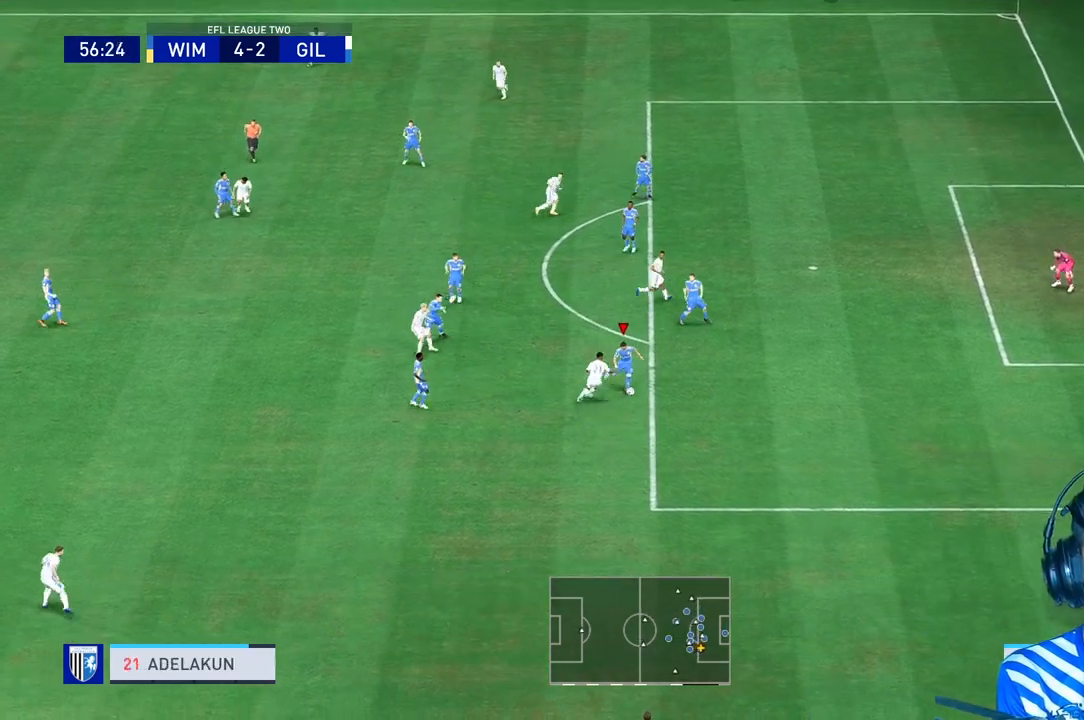
{"buttons": [], "left_stick": "center", "right_stick": "center", "events": [[33, "L1", "down"], [133, "L1", "up"], [133, "left_stick", "right"], [333, "left_stick", "center"]]}
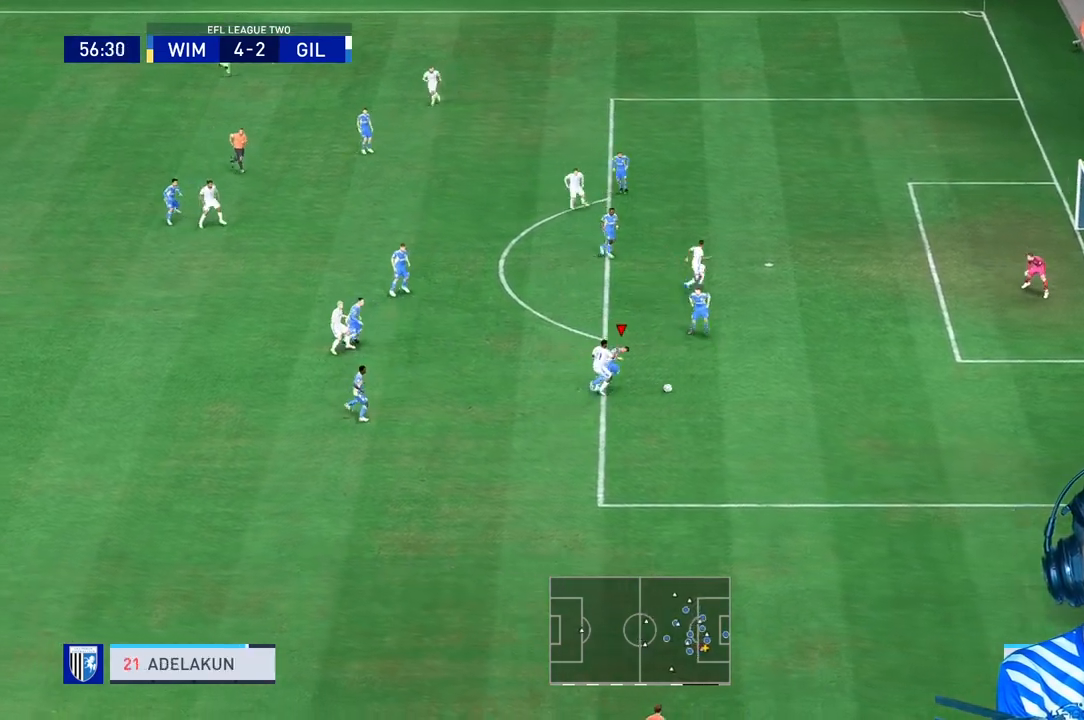
{"buttons": [], "left_stick": "right", "right_stick": "center", "events": [[200, "left_stick", "up-right"], [300, "left_stick", "right"]]}
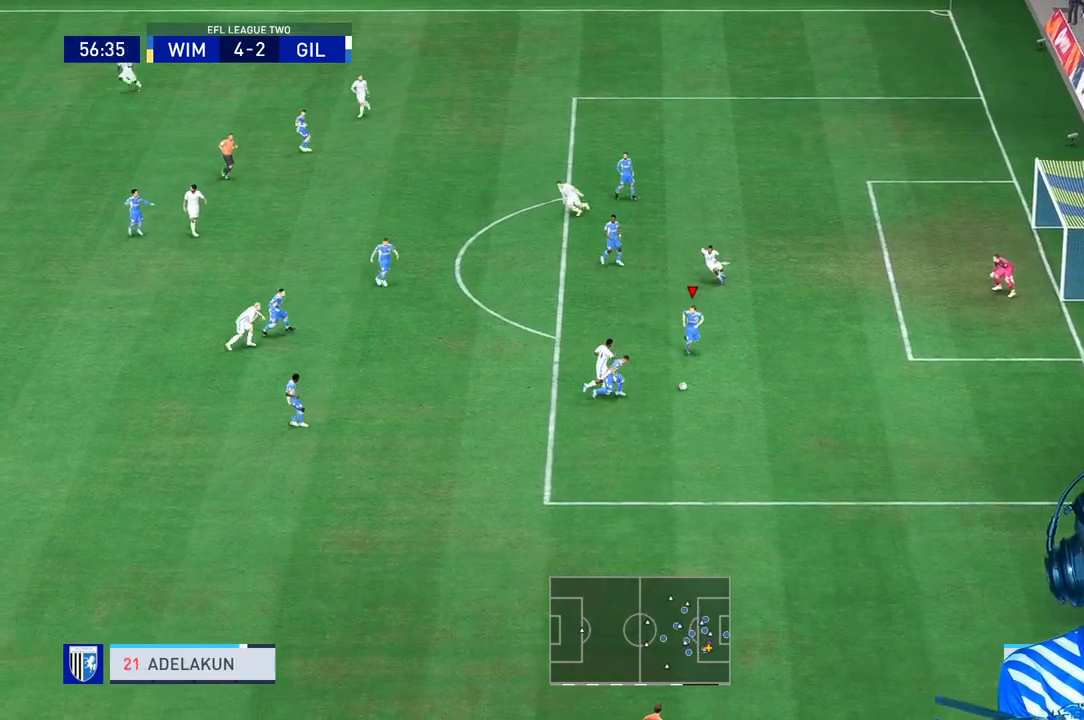
{"buttons": [], "left_stick": "down", "right_stick": "center", "events": [[367, "left_stick", "down-right"], [467, "left_stick", "down"]]}
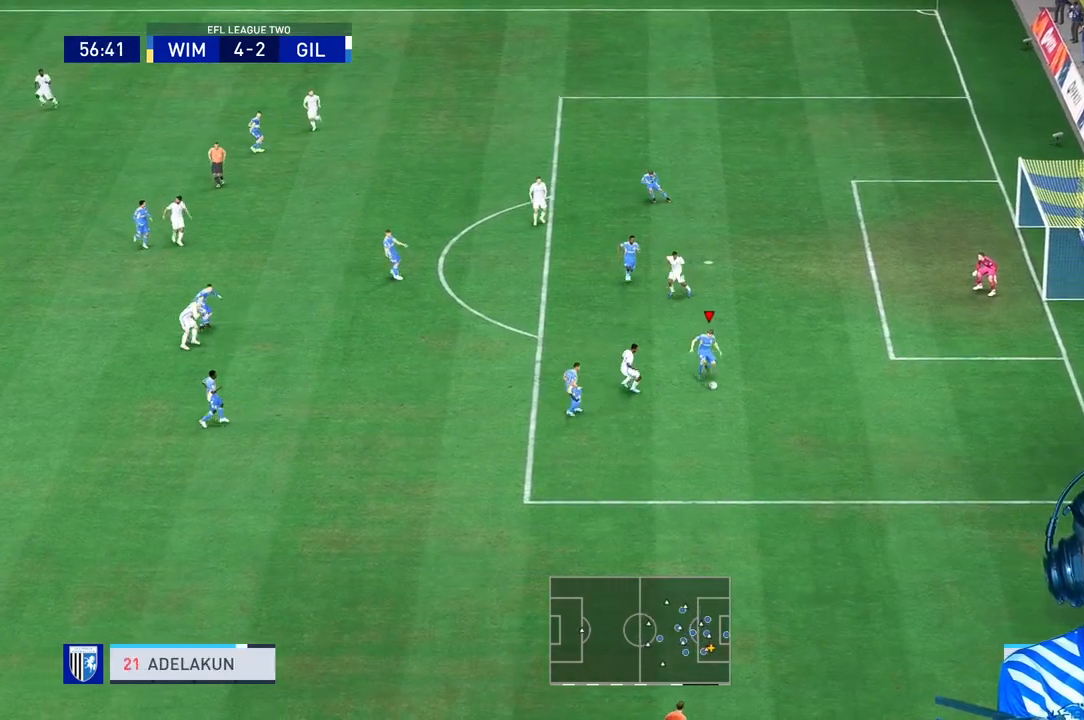
{"buttons": [], "left_stick": "down", "right_stick": "center", "events": [[33, "R2", "down"], [167, "R2", "up"]]}
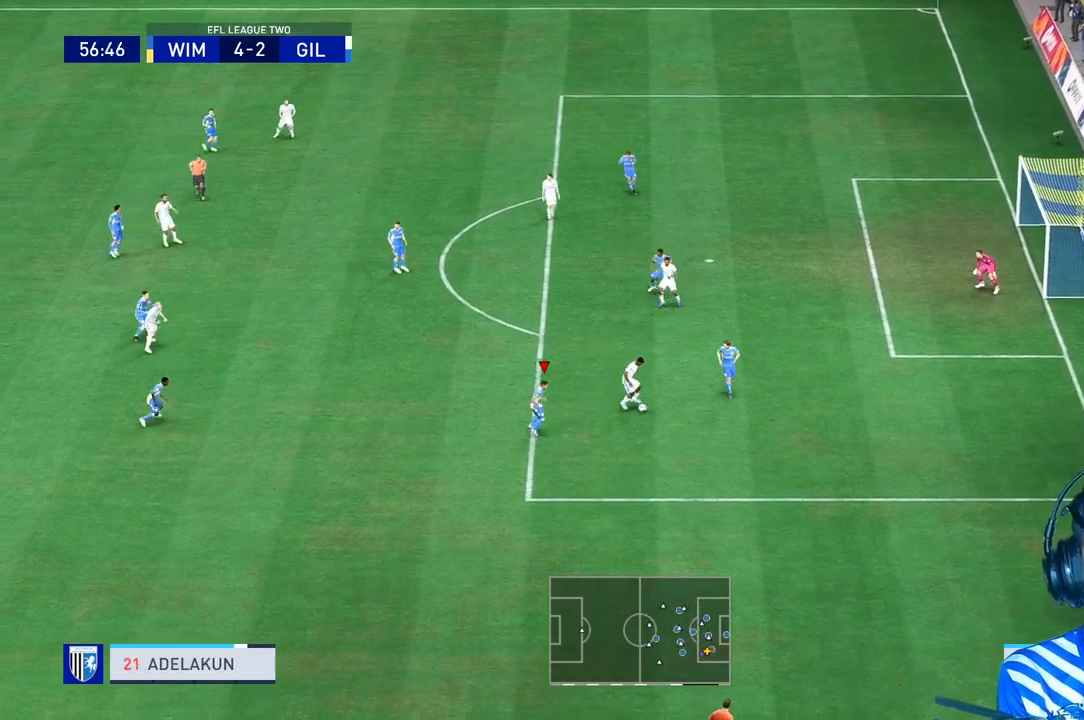
{"buttons": ["R2"], "left_stick": "up", "right_stick": "center", "events": [[233, "R1", "down"], [367, "left_stick", "center"], [433, "R1", "up"], [433, "R2", "down"], [433, "left_stick", "up"]]}
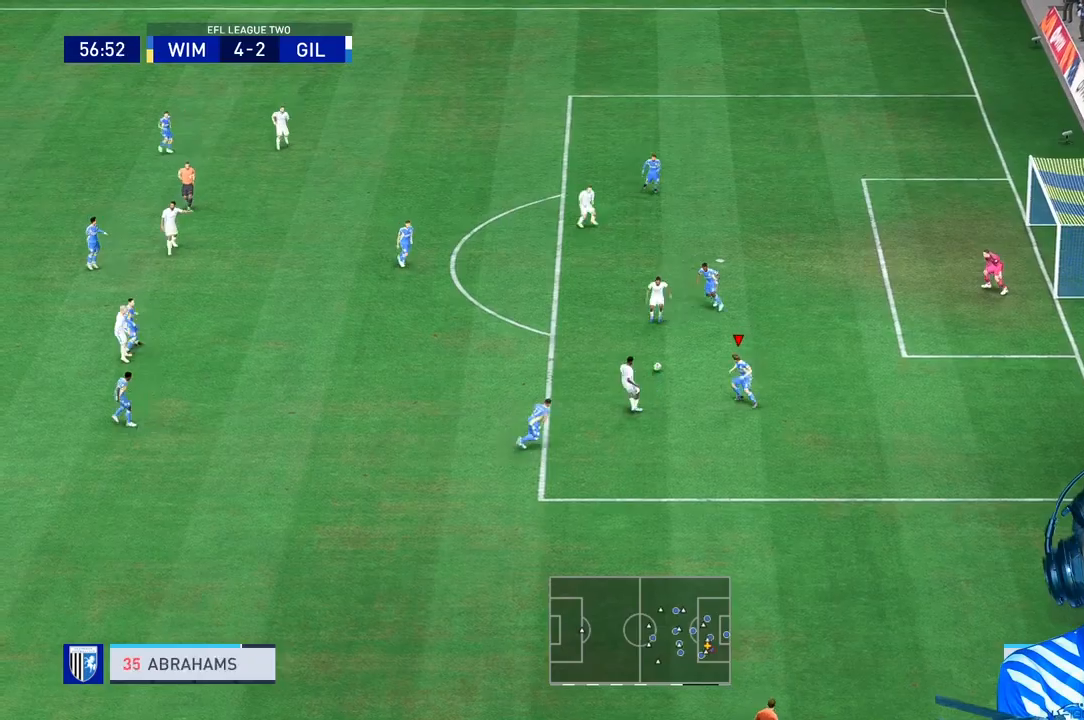
{"buttons": [], "left_stick": "up", "right_stick": "center", "events": [[300, "R2", "up"]]}
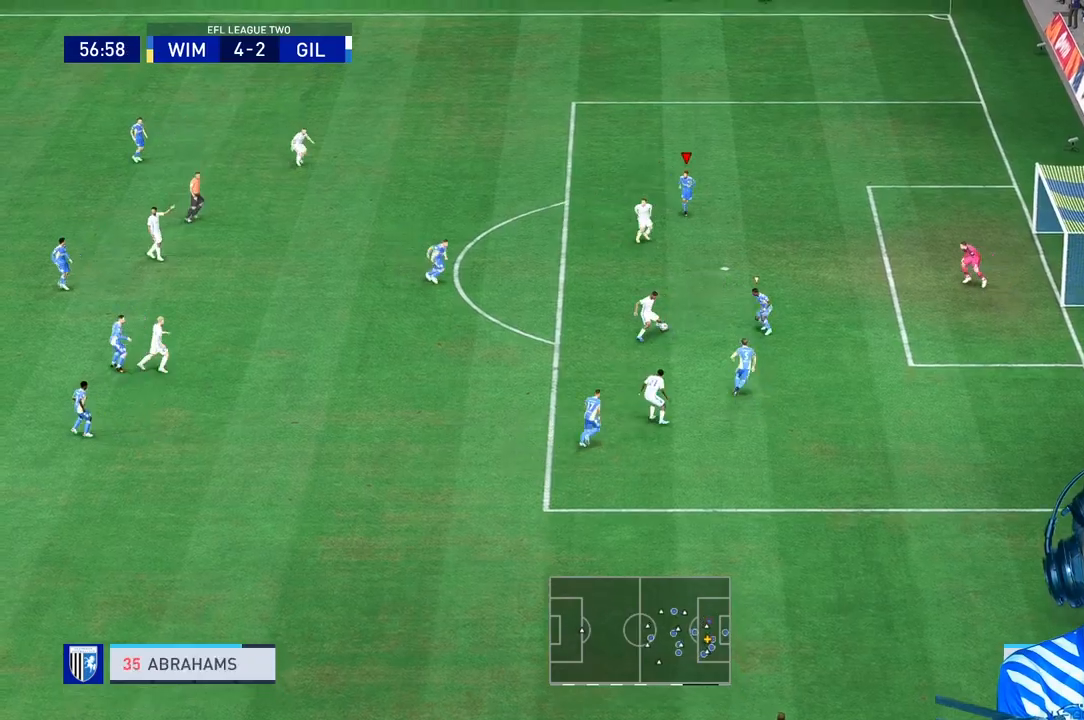
{"buttons": [], "left_stick": "up-right", "right_stick": "center", "events": [[200, "left_stick", "up-right"]]}
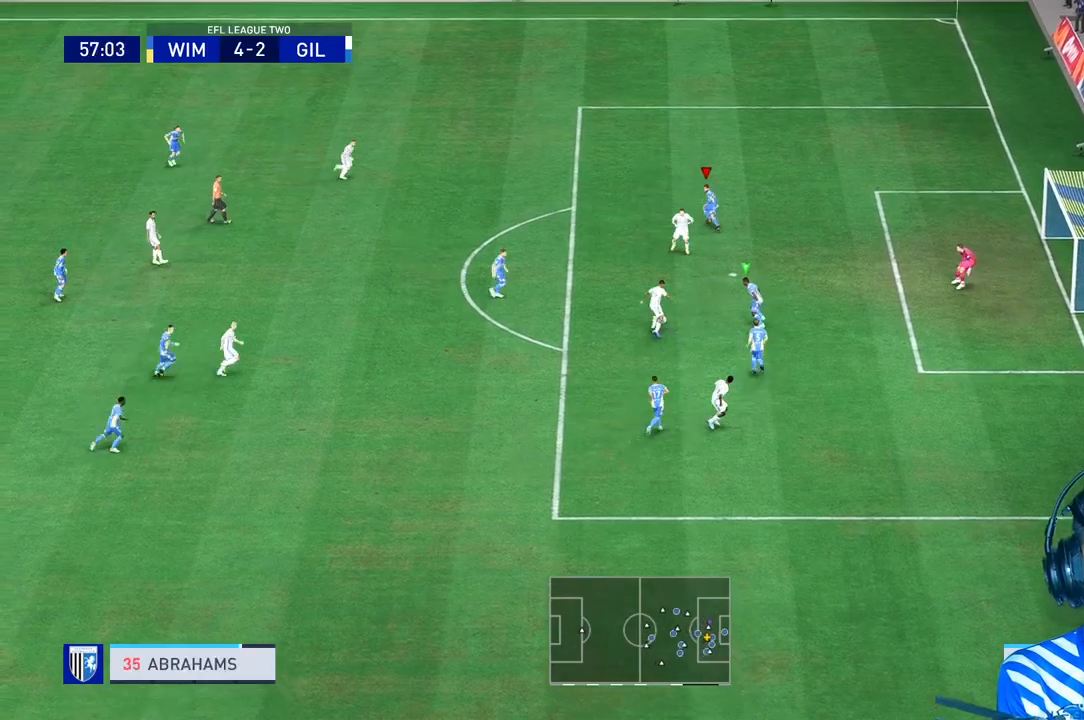
{"buttons": [], "left_stick": "up", "right_stick": "center"}
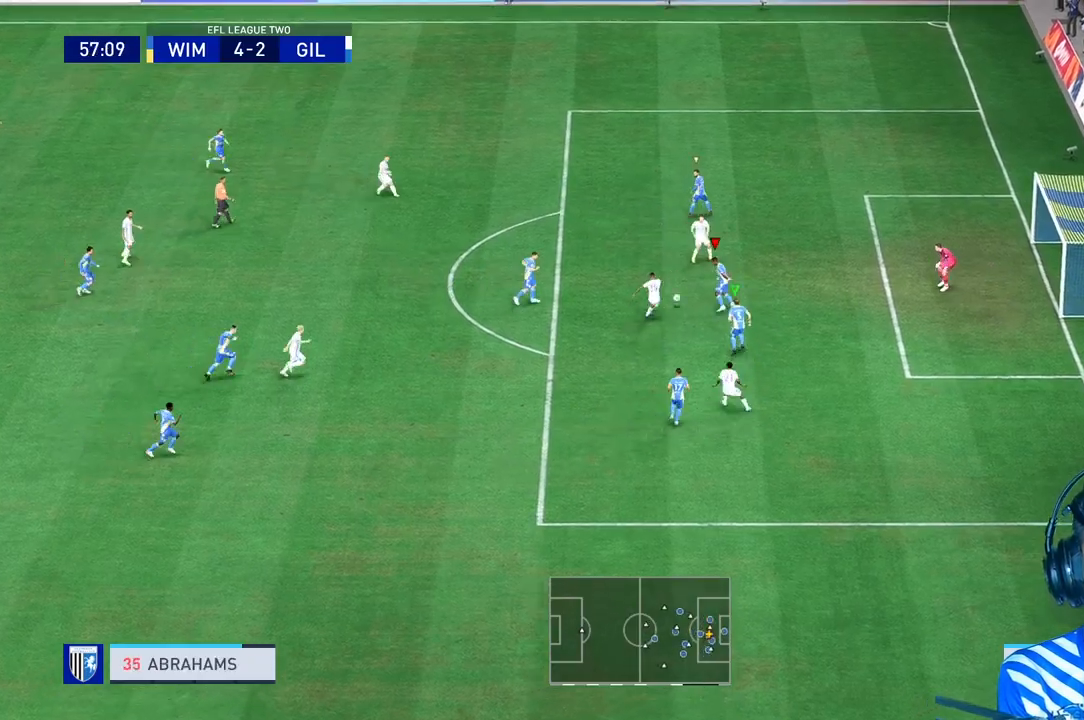
{"buttons": [], "left_stick": "up-right", "right_stick": "center", "events": [[133, "Y", "down"], [167, "R1", "down"], [233, "left_stick", "up-right"], [300, "R1", "up"], [300, "Y", "up"]]}
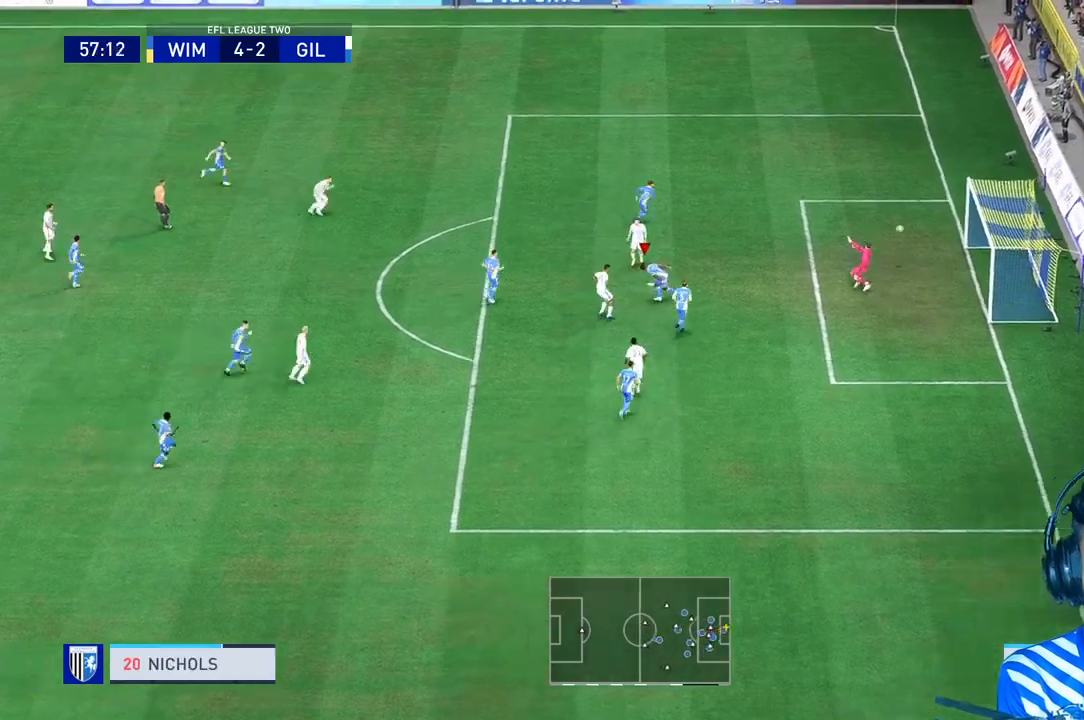
{"buttons": [], "left_stick": "center", "right_stick": "center", "events": [[33, "left_stick", "center"]]}
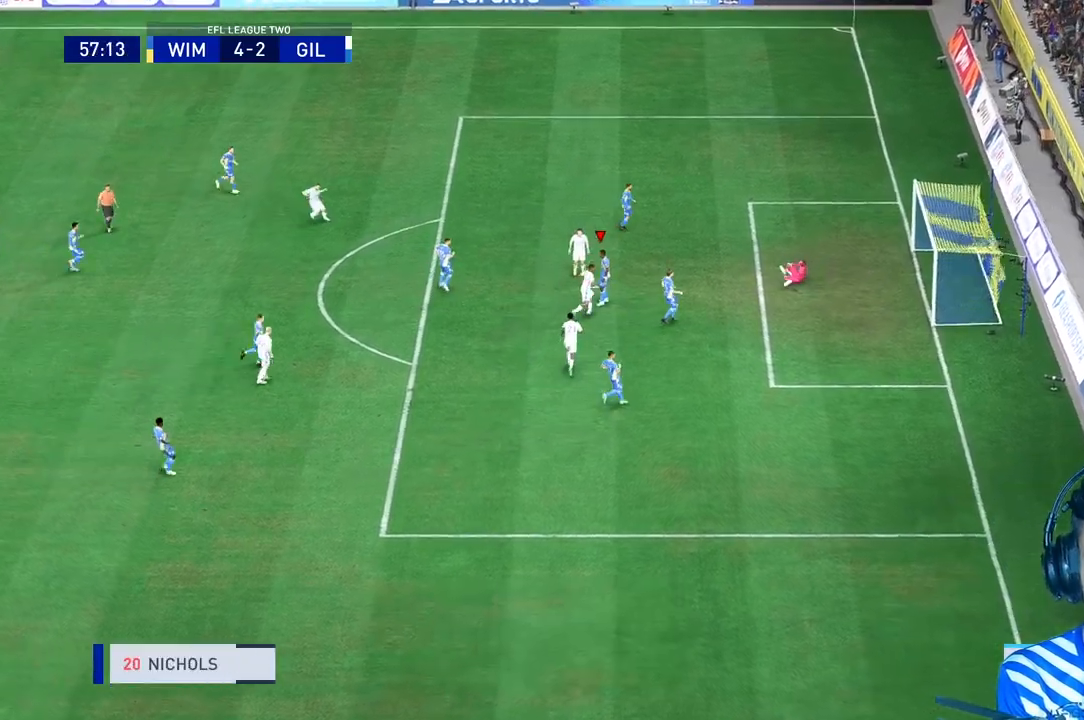
{"buttons": [], "left_stick": "center", "right_stick": "center", "events": []}
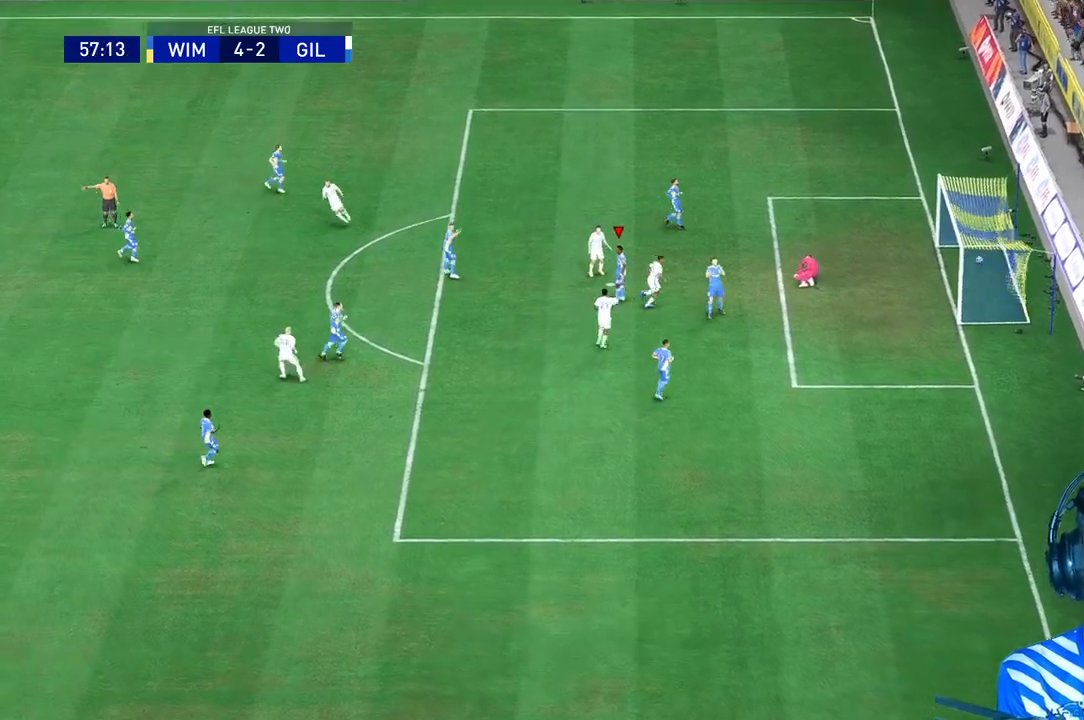
{"buttons": [], "left_stick": "center", "right_stick": "center", "events": []}